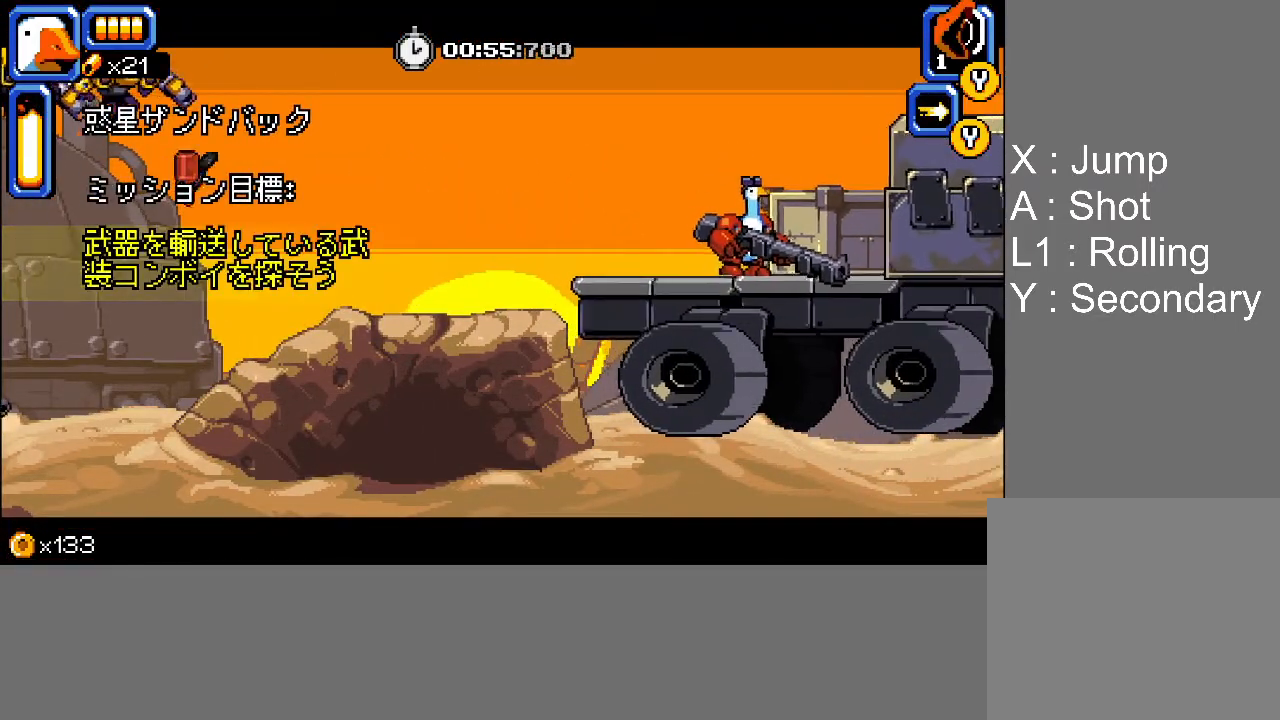
Gameplay with a controller (PlayStation layout); each line is a JSON object with the inputs held at the frame after it. "events" lists button and stick changes between this image and that frame as [ms after this image, input, new state], when the widget could be followed in between. Not read: left_stick right_stick.
{"buttons": [], "events": []}
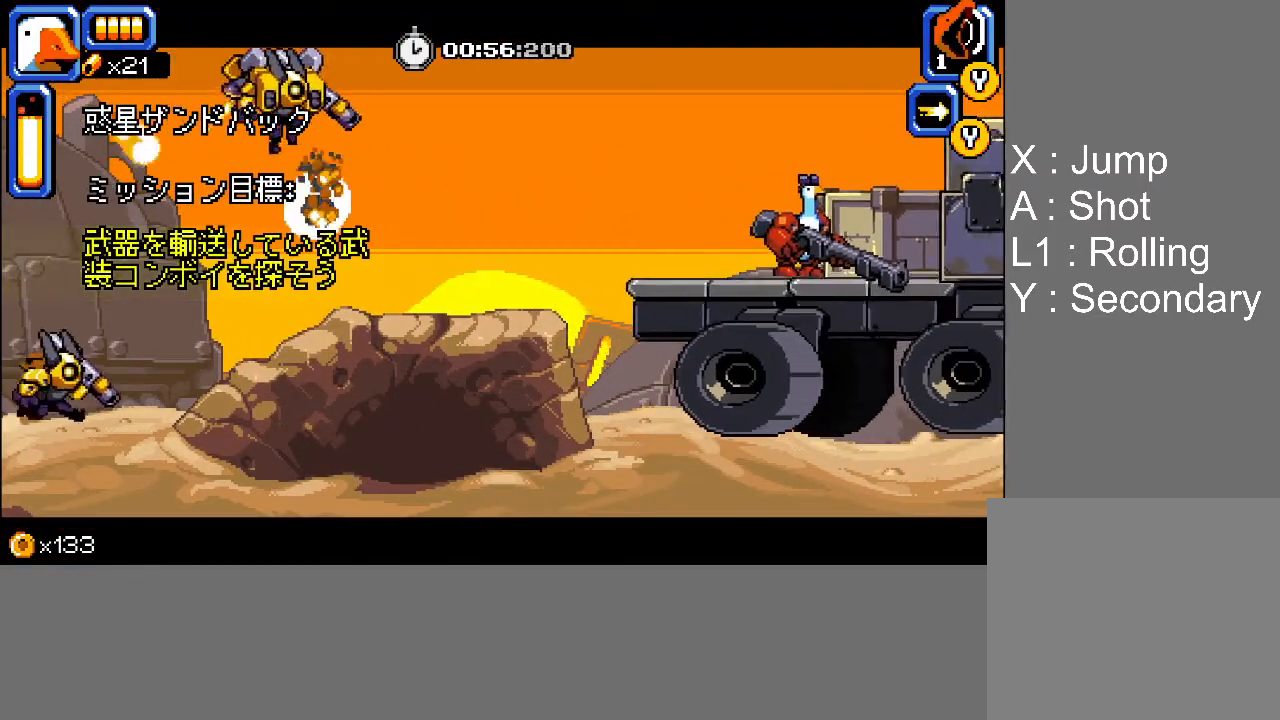
{"buttons": ["TRIANGLE"], "events": [[383, "TRIANGLE", "down"]]}
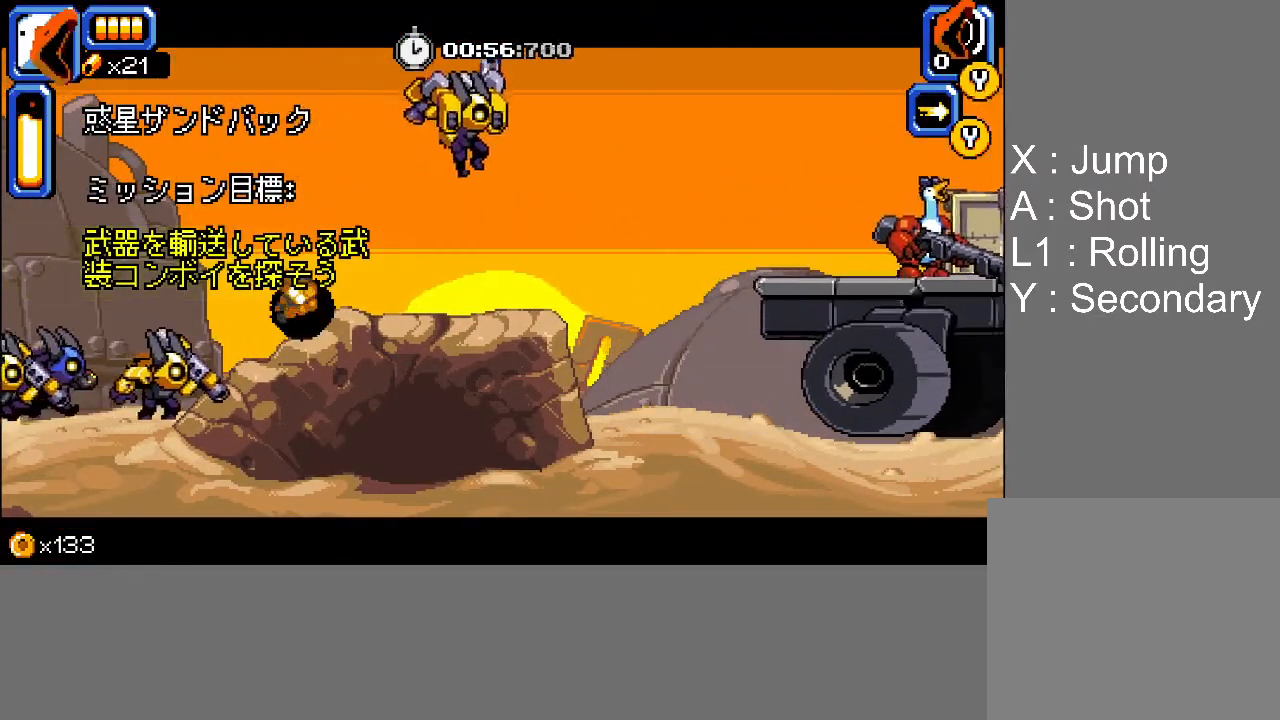
{"buttons": ["TRIANGLE"], "events": []}
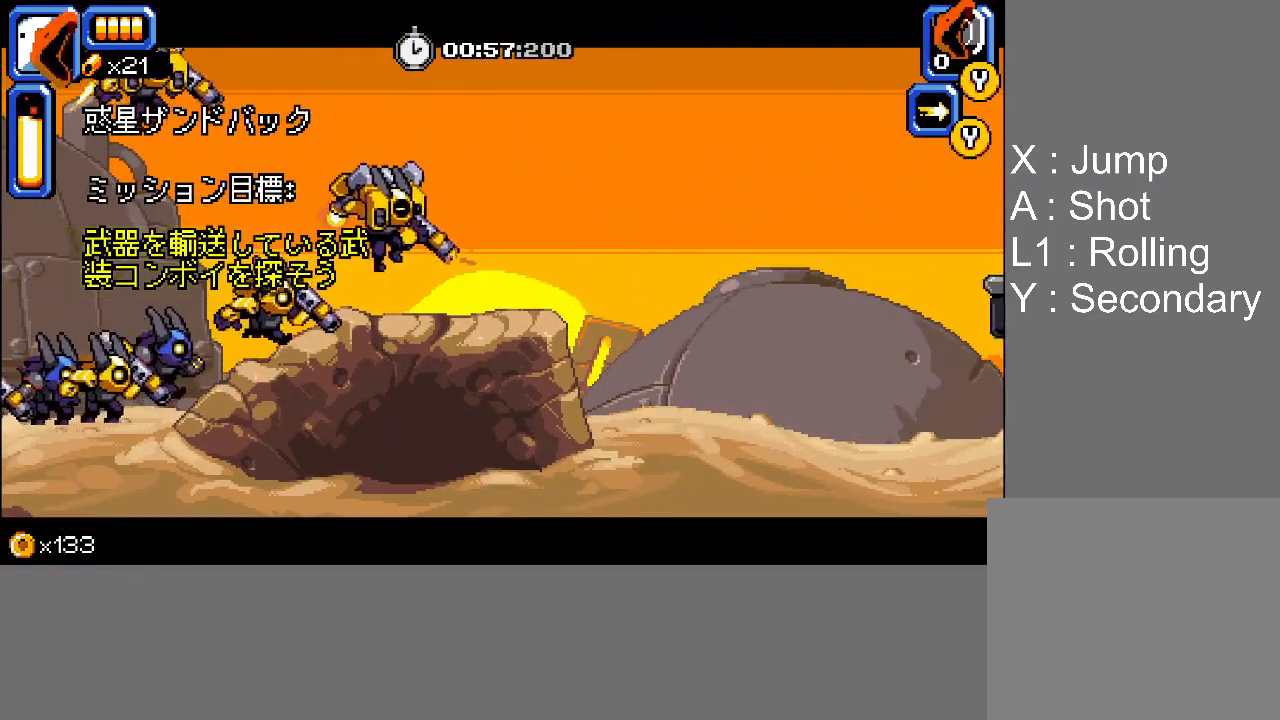
{"buttons": ["TRIANGLE"], "events": []}
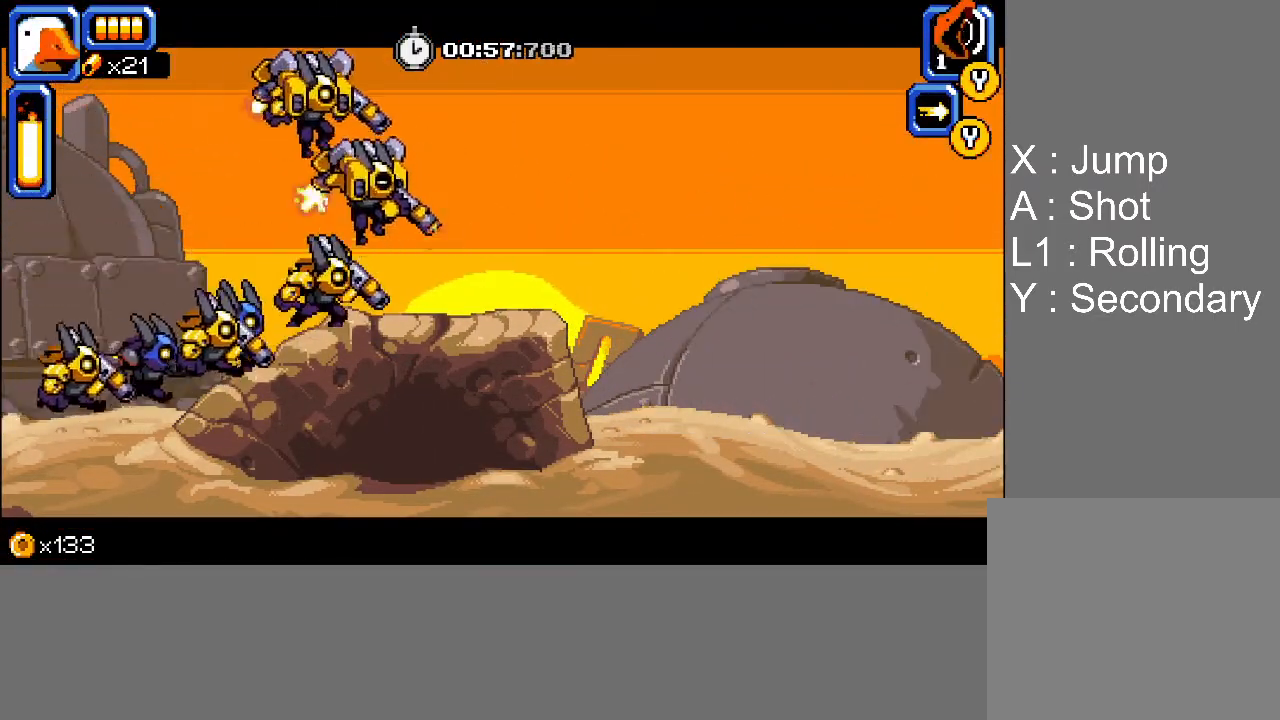
{"buttons": ["TRIANGLE"], "events": []}
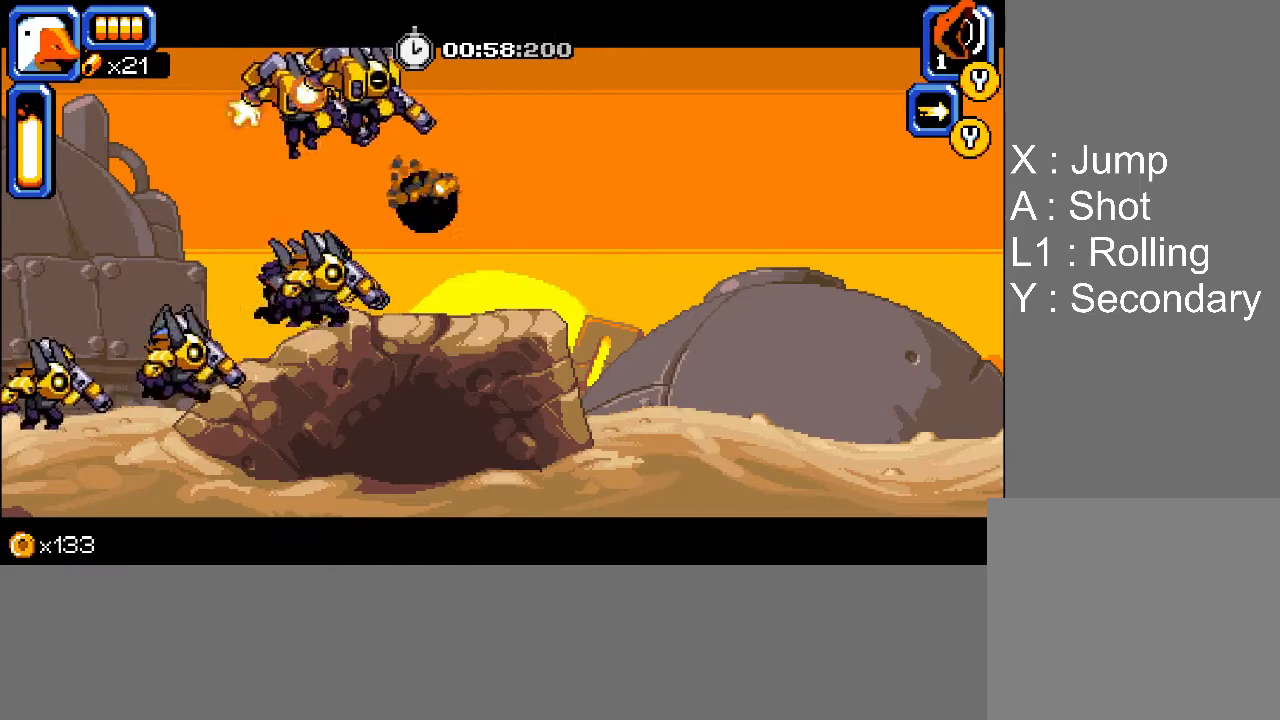
{"buttons": ["TRIANGLE"], "events": []}
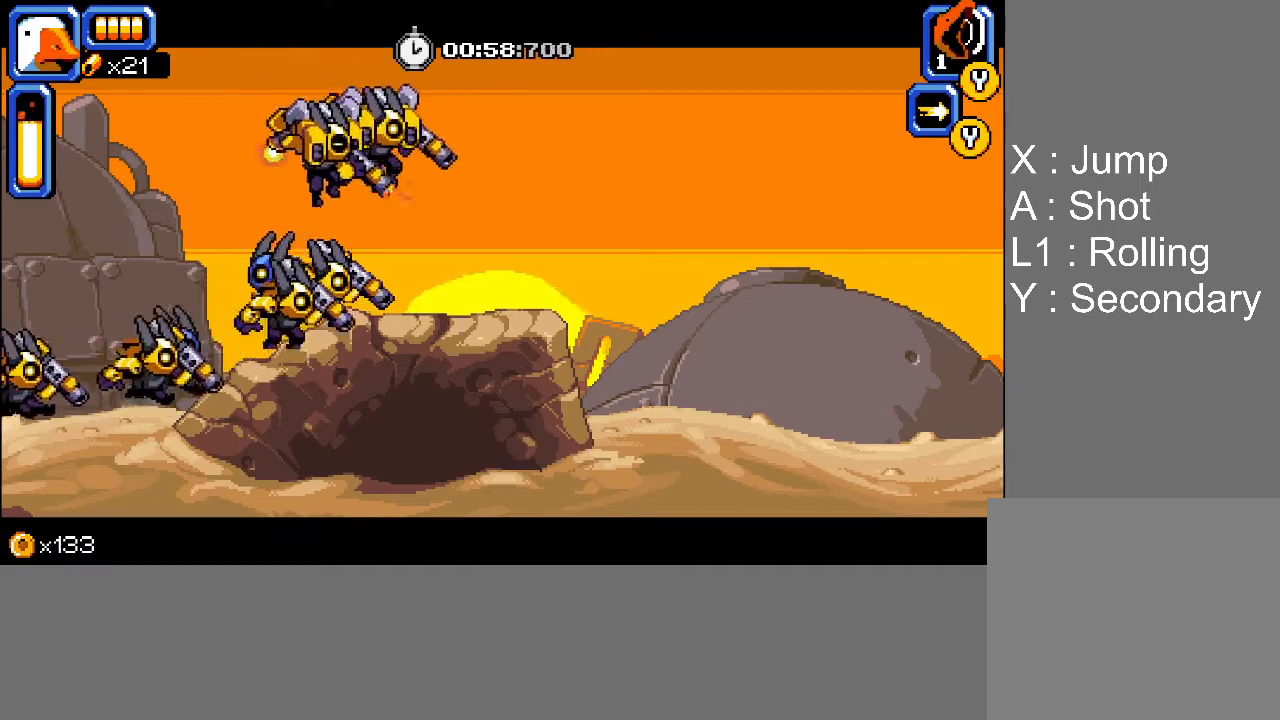
{"buttons": ["TRIANGLE"], "events": []}
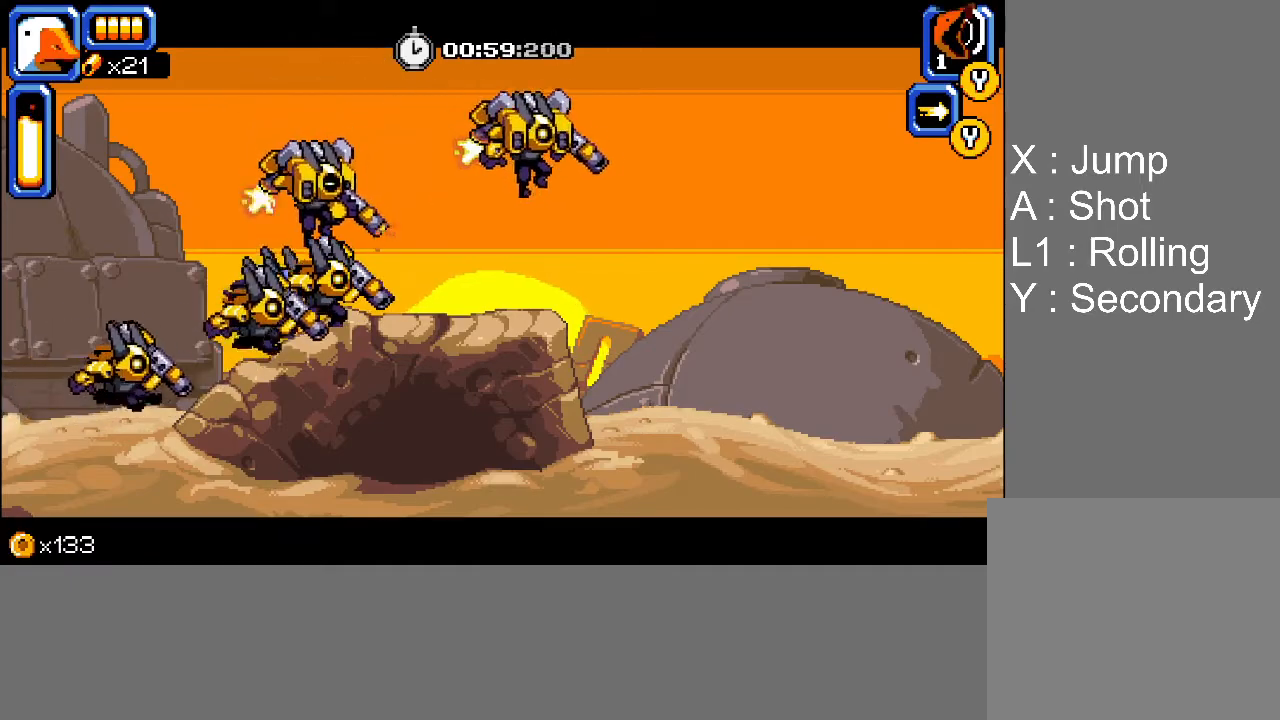
{"buttons": ["TRIANGLE"], "events": []}
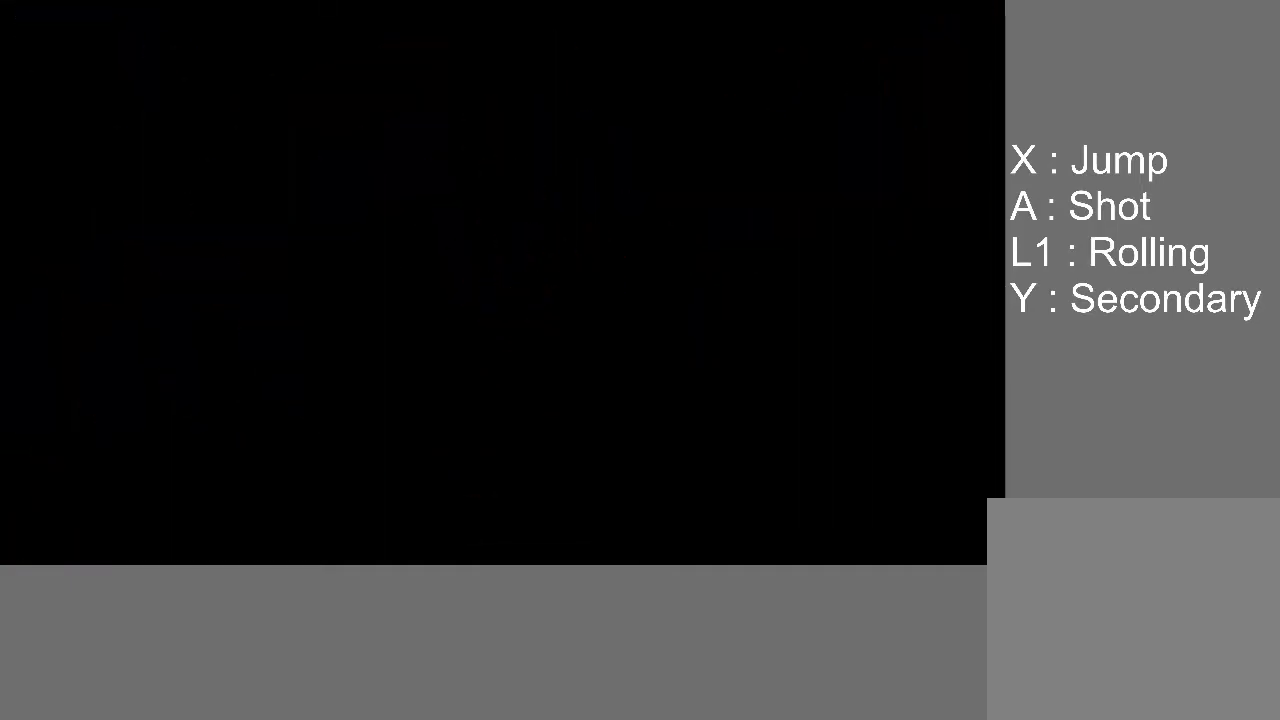
{"buttons": ["TRIANGLE"], "events": []}
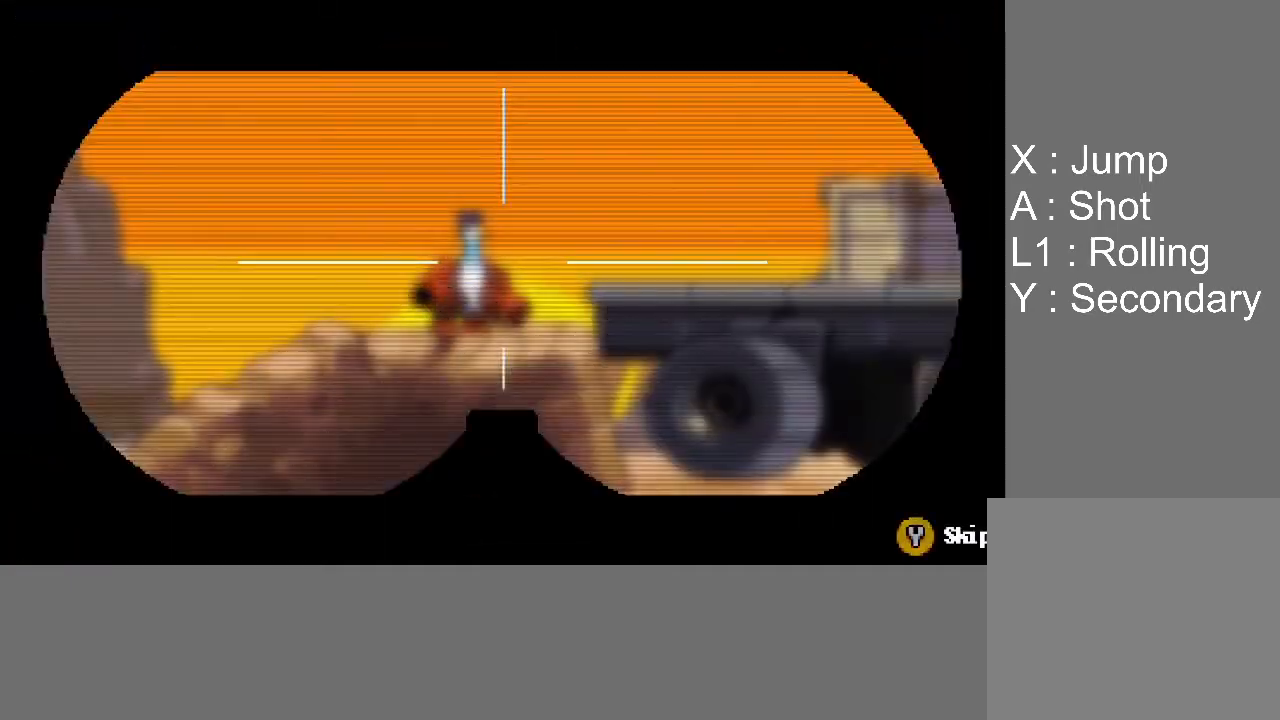
{"buttons": ["TRIANGLE"], "events": []}
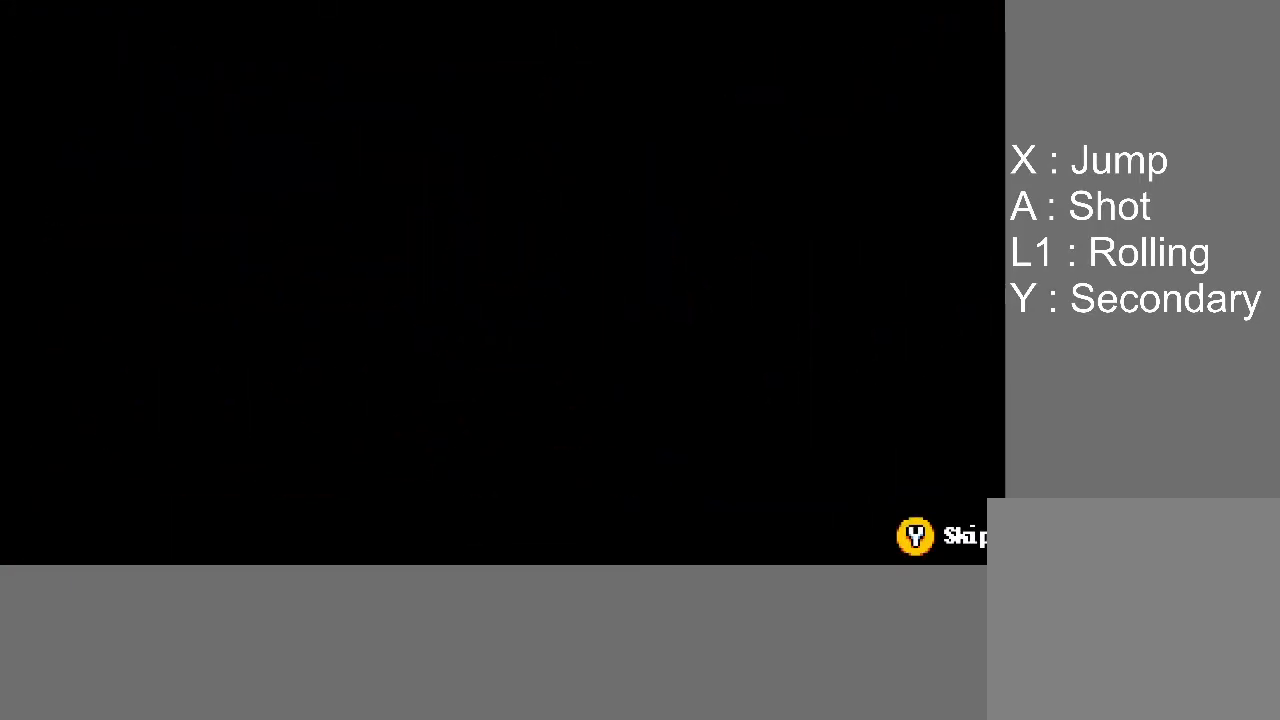
{"buttons": ["CROSS", "L1", "DPAD_RIGHT"], "events": [[33, "TRIANGLE", "up"], [117, "DPAD_LEFT", "down"], [150, "DPAD_UP", "down"], [150, "L1", "down"], [167, "CROSS", "down"], [233, "DPAD_LEFT", "up"], [250, "DPAD_RIGHT", "down"], [250, "DPAD_UP", "up"]]}
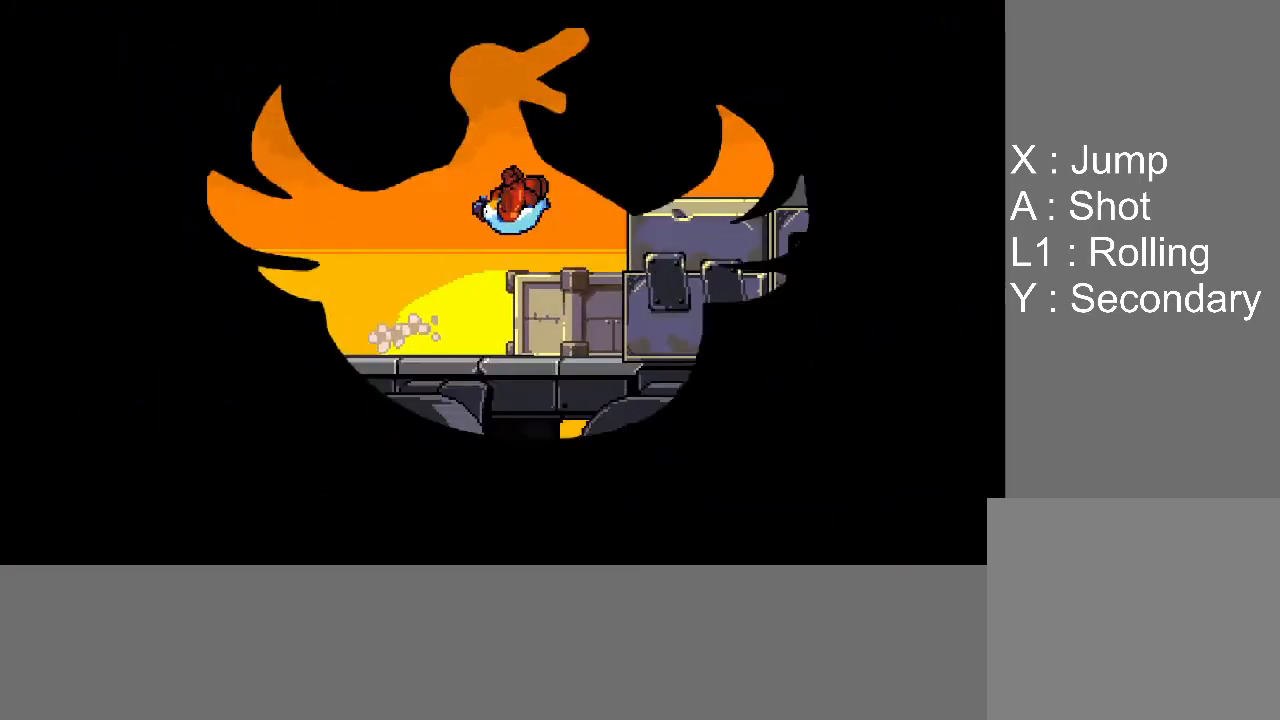
{"buttons": ["TRIANGLE"], "events": [[67, "CROSS", "up"], [133, "DPAD_RIGHT", "up"], [133, "L1", "up"], [150, "TRIANGLE", "down"]]}
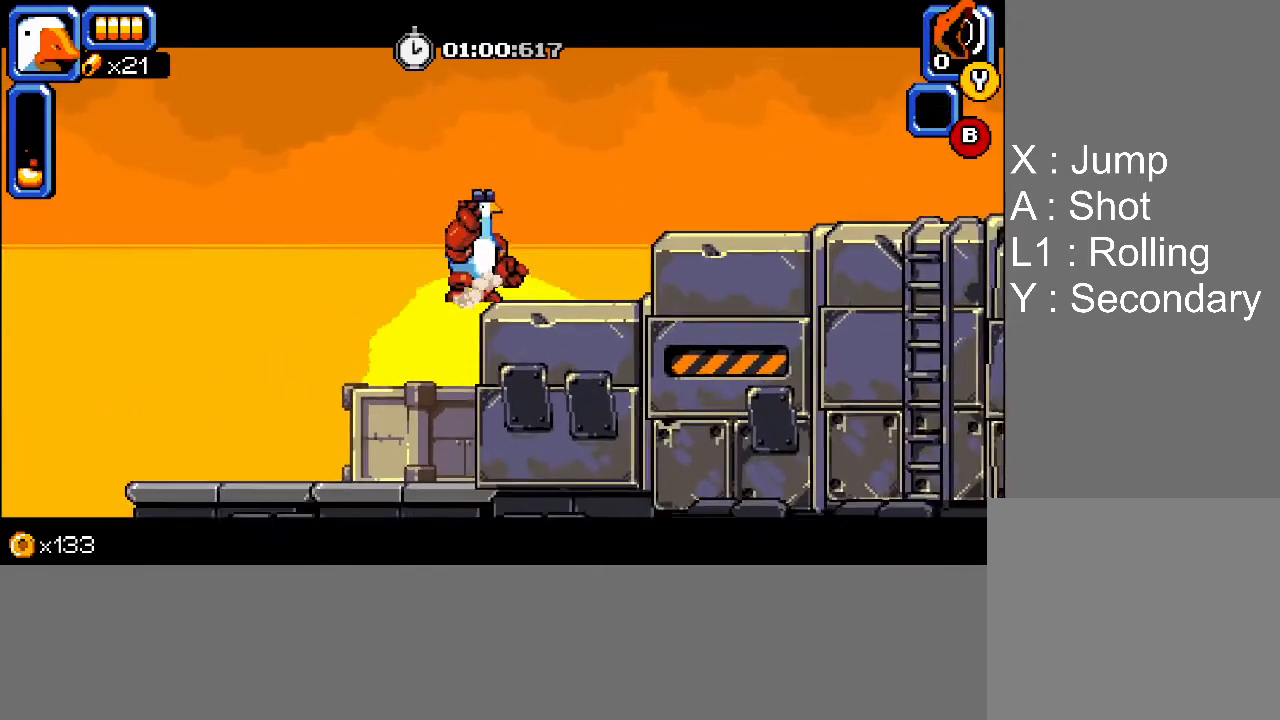
{"buttons": ["TRIANGLE"], "events": []}
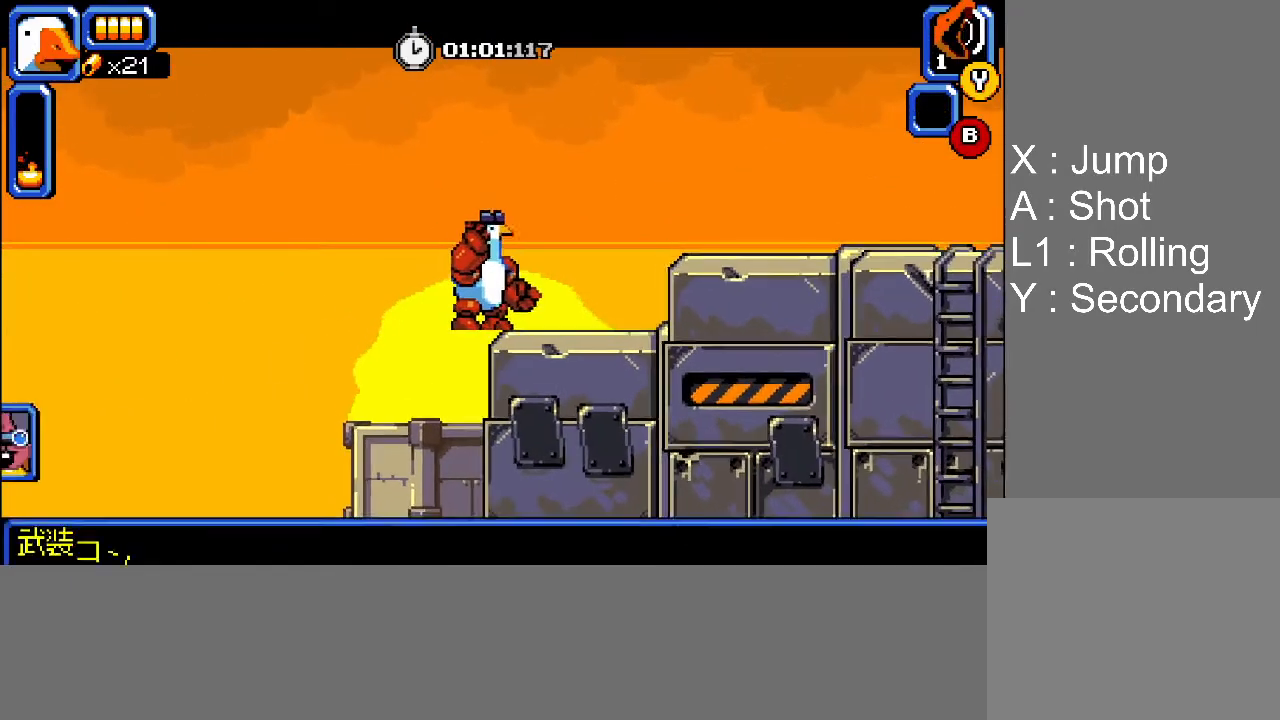
{"buttons": [], "events": [[333, "TRIANGLE", "up"]]}
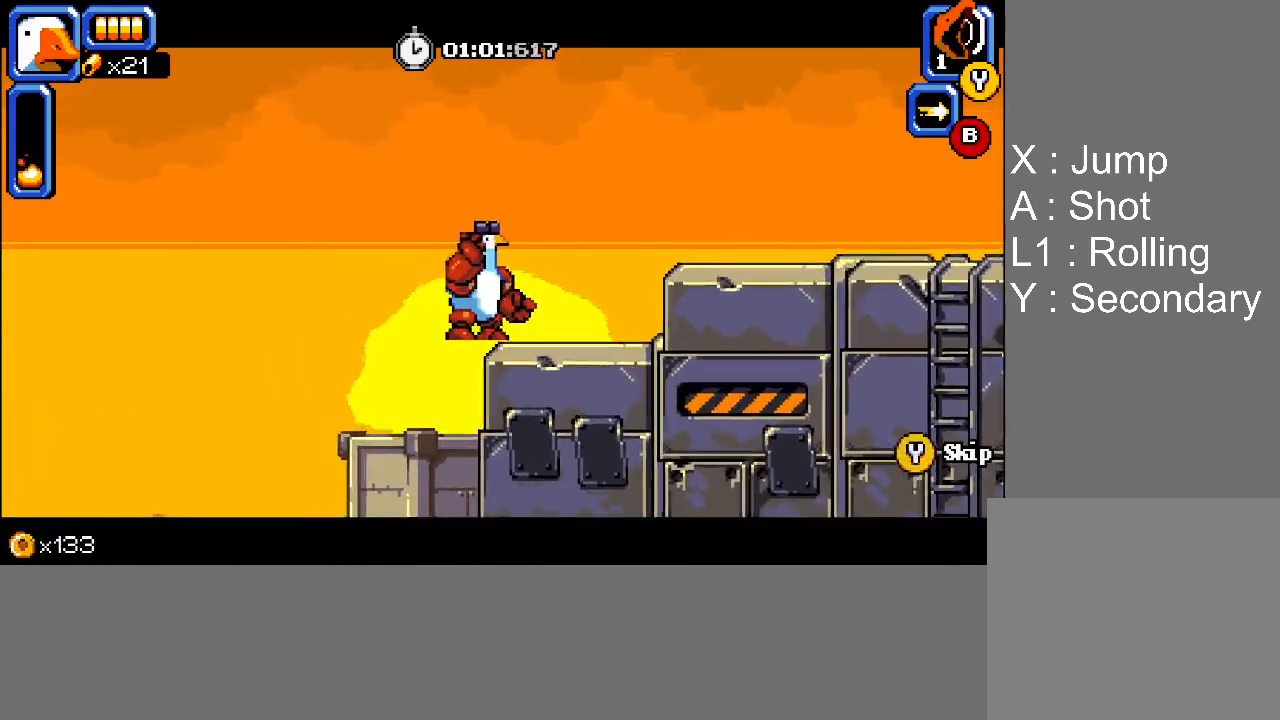
{"buttons": ["DPAD_RIGHT"], "events": [[167, "DPAD_RIGHT", "down"], [183, "CROSS", "down"], [183, "L1", "down"], [483, "CROSS", "up"], [483, "L1", "up"]]}
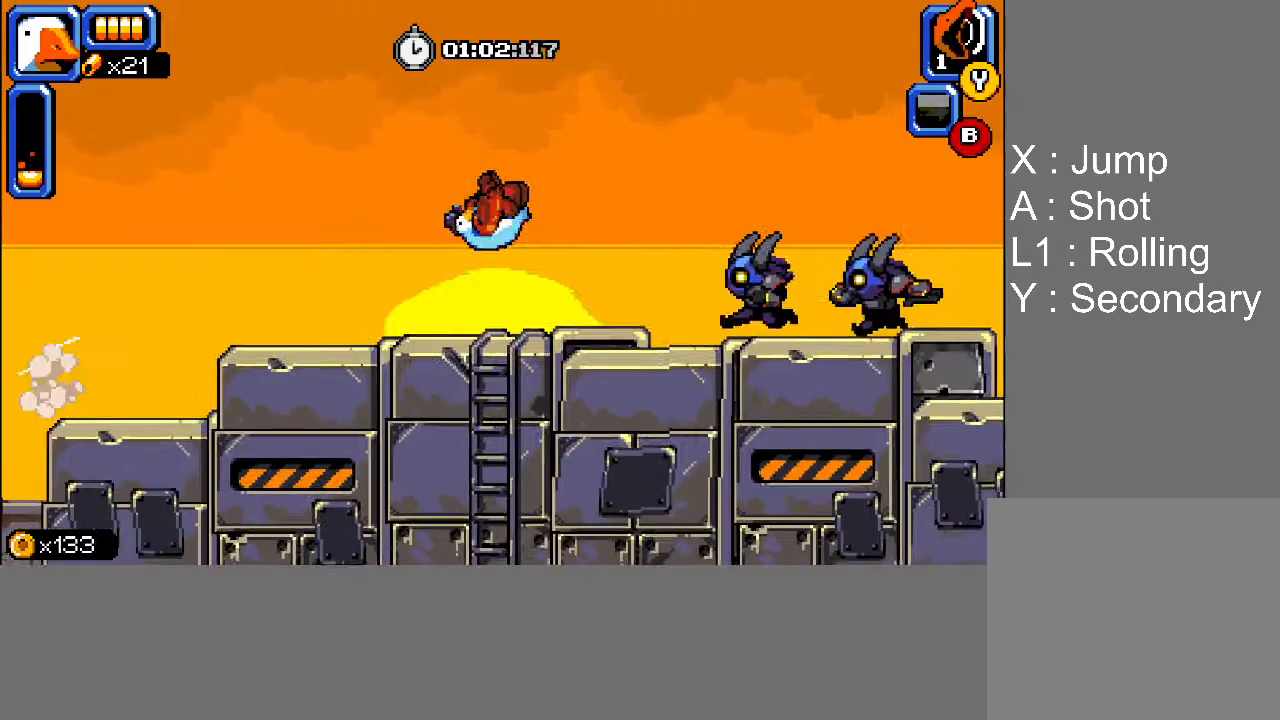
{"buttons": ["CROSS", "L1", "DPAD_RIGHT"], "events": [[317, "DPAD_RIGHT", "up"], [433, "DPAD_RIGHT", "down"], [450, "CROSS", "down"], [450, "L1", "down"]]}
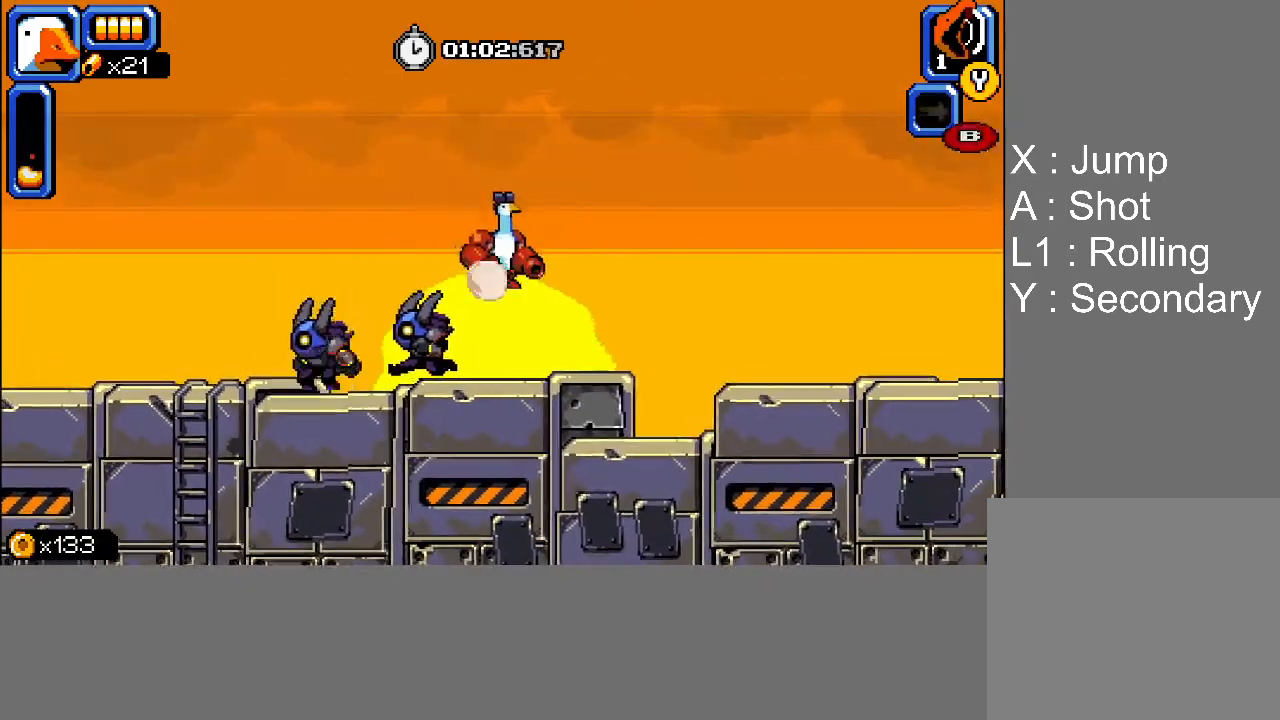
{"buttons": ["CROSS", "DPAD_RIGHT"], "events": [[200, "CROSS", "up"], [233, "L1", "up"], [350, "CROSS", "down"]]}
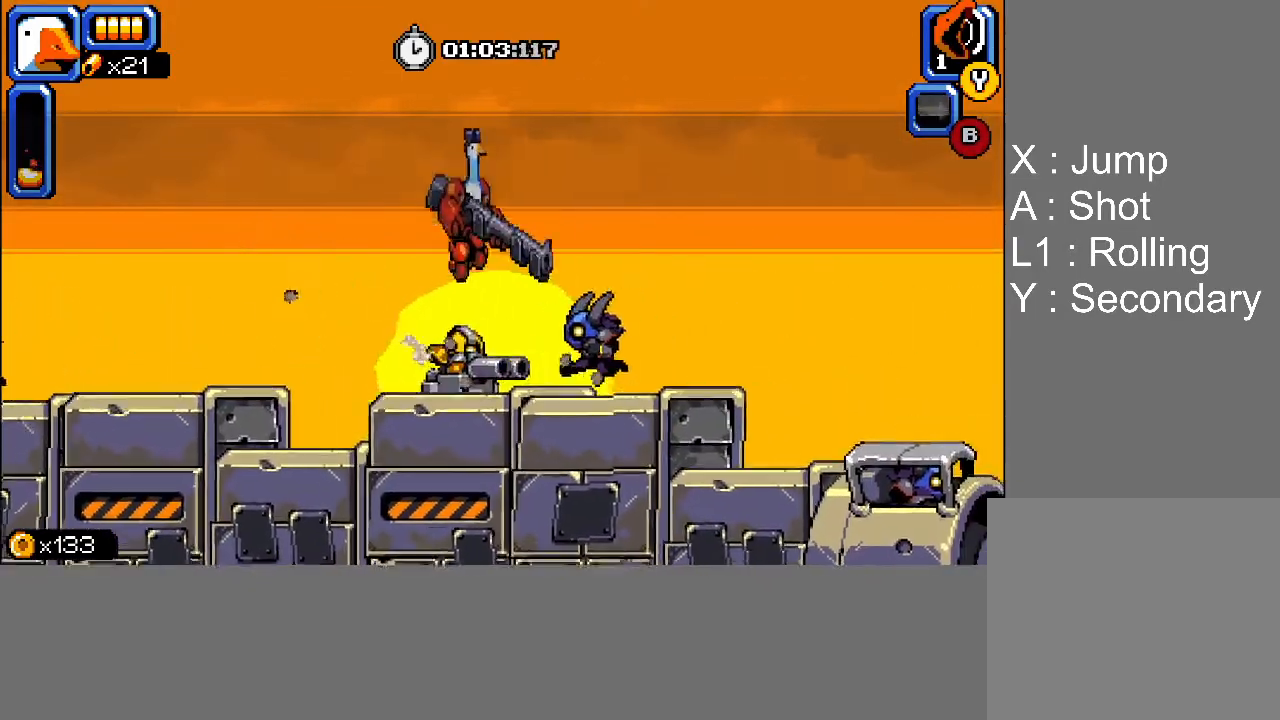
{"buttons": ["L1", "DPAD_RIGHT"], "events": [[83, "CROSS", "up"], [150, "L1", "down"], [233, "L1", "up"], [300, "L1", "down"], [383, "L1", "up"], [433, "L1", "down"]]}
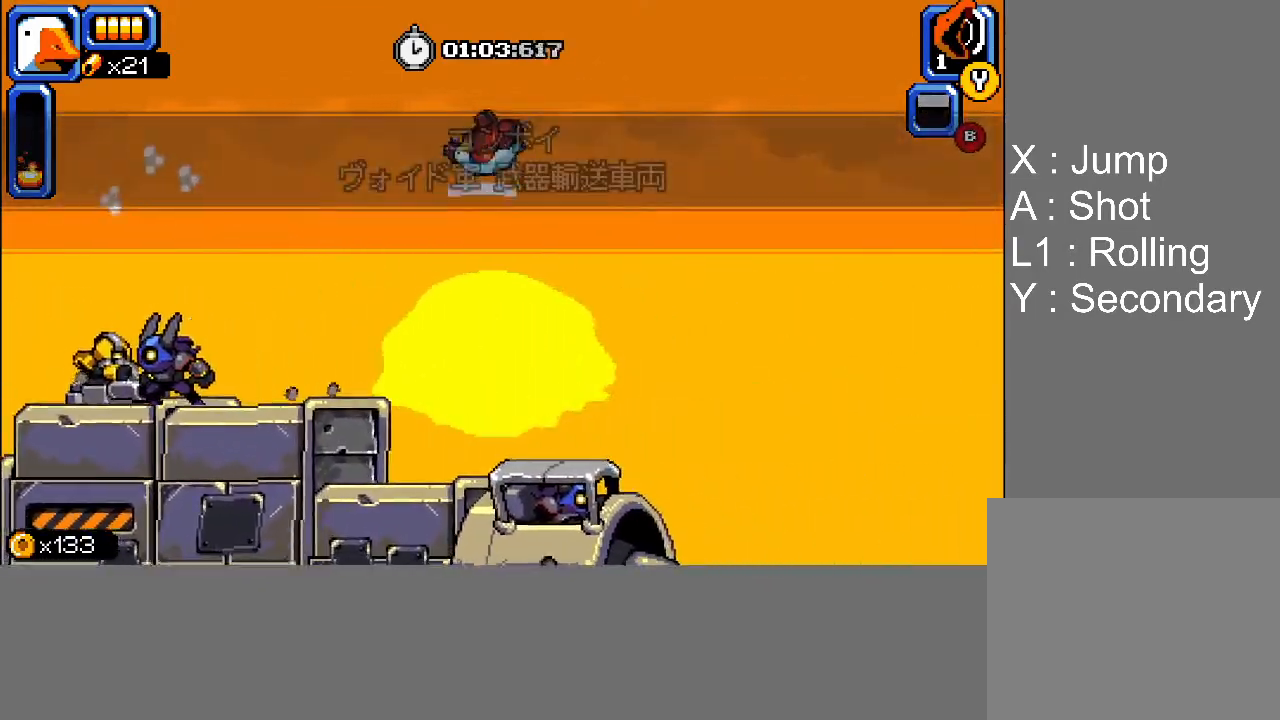
{"buttons": ["L1", "DPAD_RIGHT"], "events": [[83, "L1", "up"], [300, "L1", "down"], [367, "L1", "up"], [450, "L1", "down"]]}
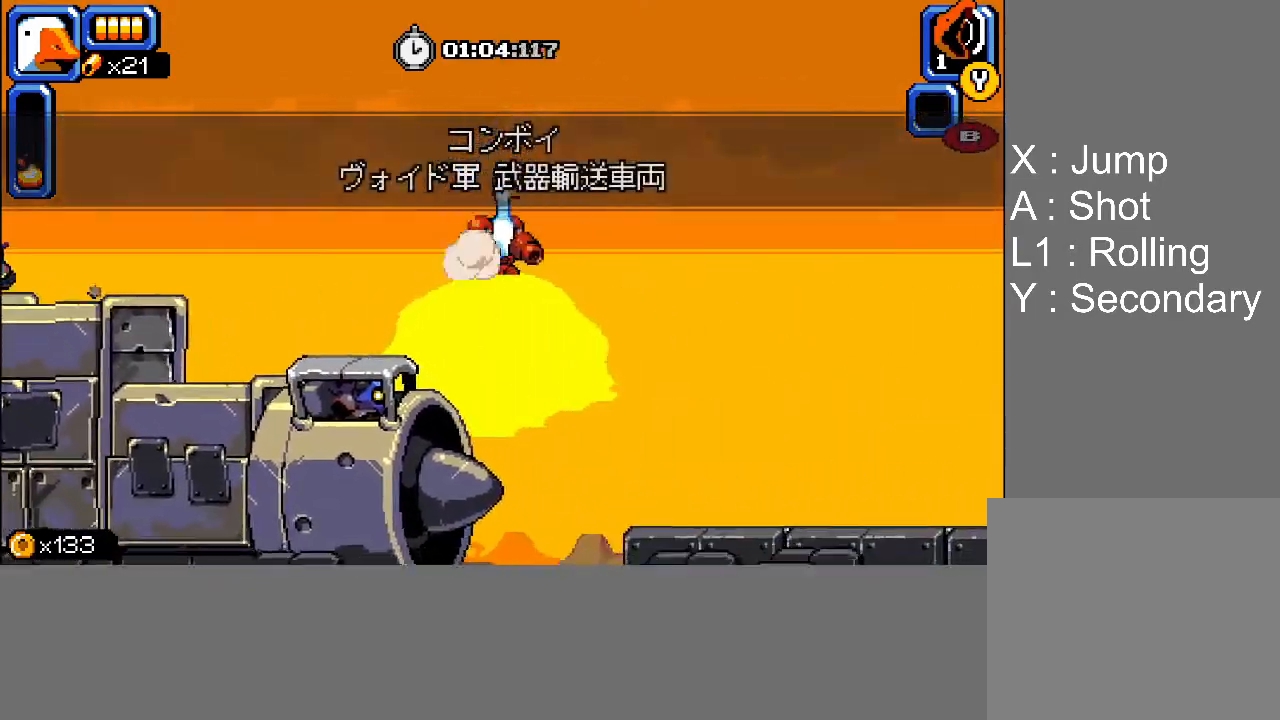
{"buttons": ["DPAD_RIGHT"], "events": [[317, "L1", "up"]]}
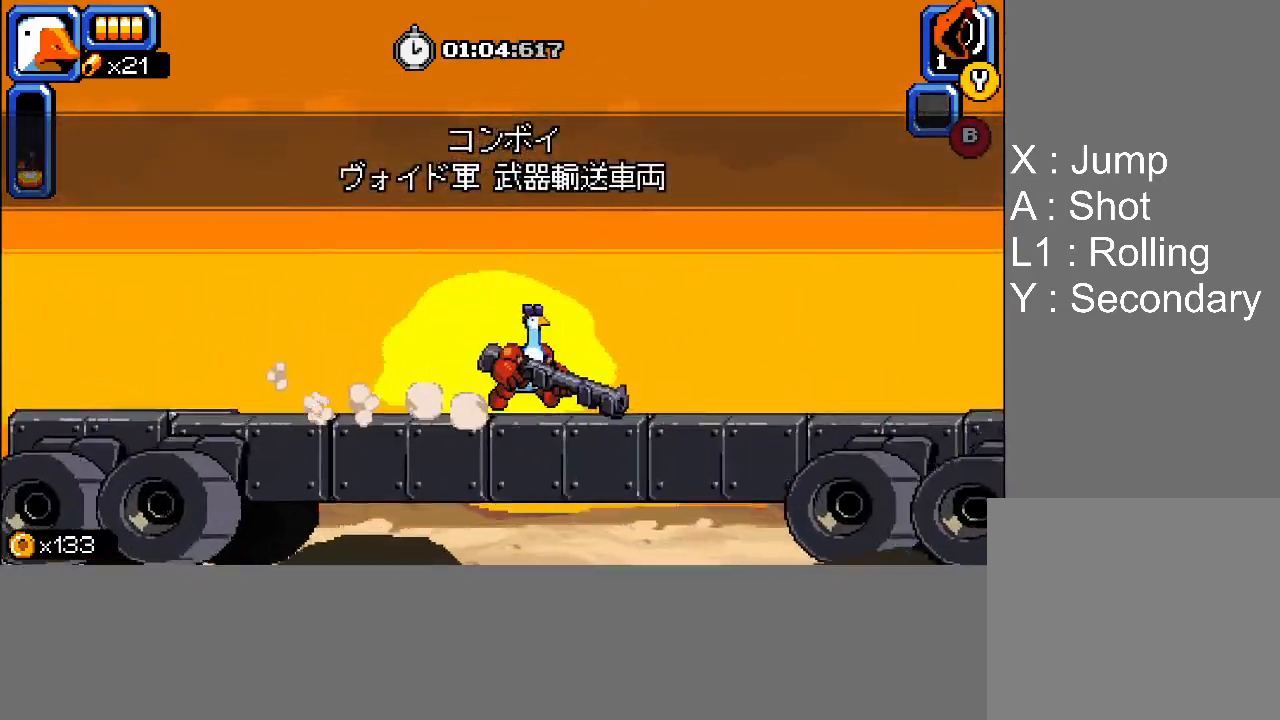
{"buttons": [], "events": [[33, "L1", "down"], [83, "L1", "up"], [183, "L1", "down"], [267, "L1", "up"], [333, "L1", "down"], [467, "L1", "up"], [500, "DPAD_RIGHT", "up"]]}
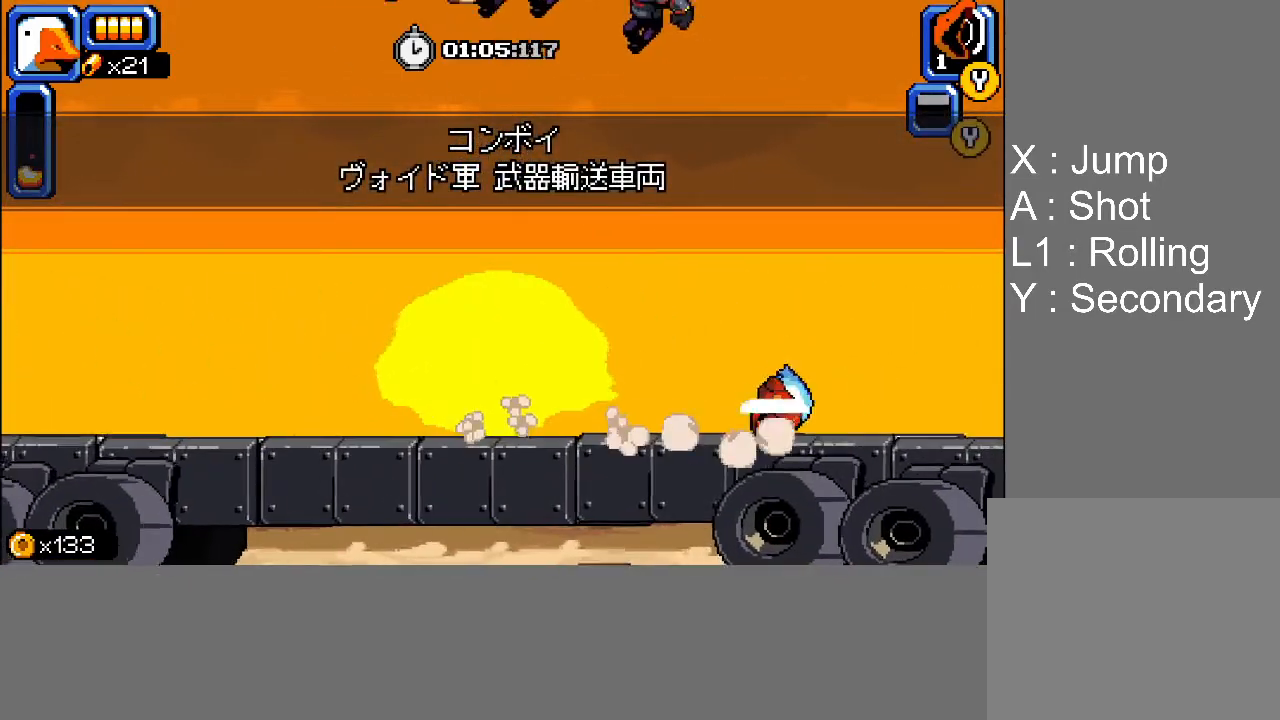
{"buttons": ["DPAD_DOWN", "DPAD_LEFT"], "events": [[167, "DPAD_LEFT", "down"], [283, "DPAD_DOWN", "down"], [317, "SQUARE", "down"], [450, "SQUARE", "up"]]}
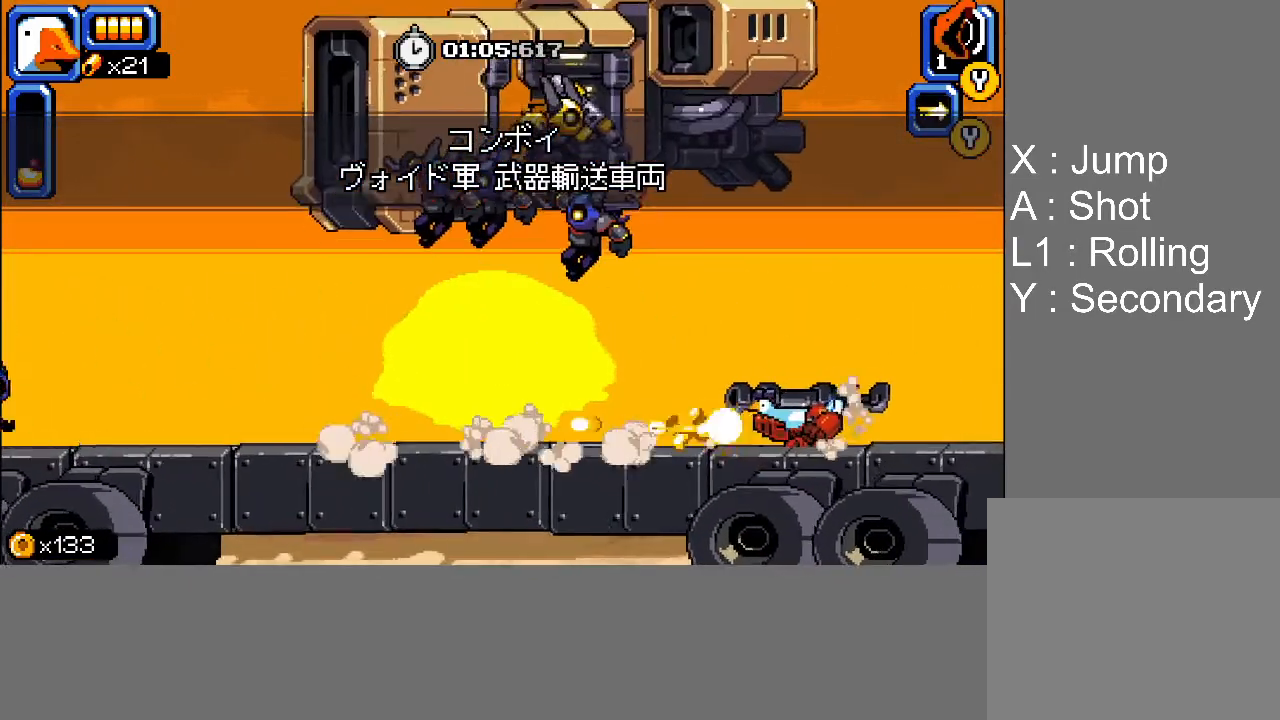
{"buttons": ["DPAD_DOWN", "DPAD_LEFT"], "events": [[17, "SQUARE", "down"], [33, "SQUARE", "up"], [100, "SQUARE", "down"], [133, "SQUARE", "up"], [183, "SQUARE", "down"], [217, "SQUARE", "up"], [267, "SQUARE", "down"], [317, "SQUARE", "up"], [367, "SQUARE", "down"], [400, "SQUARE", "up"], [467, "SQUARE", "down"], [500, "SQUARE", "up"]]}
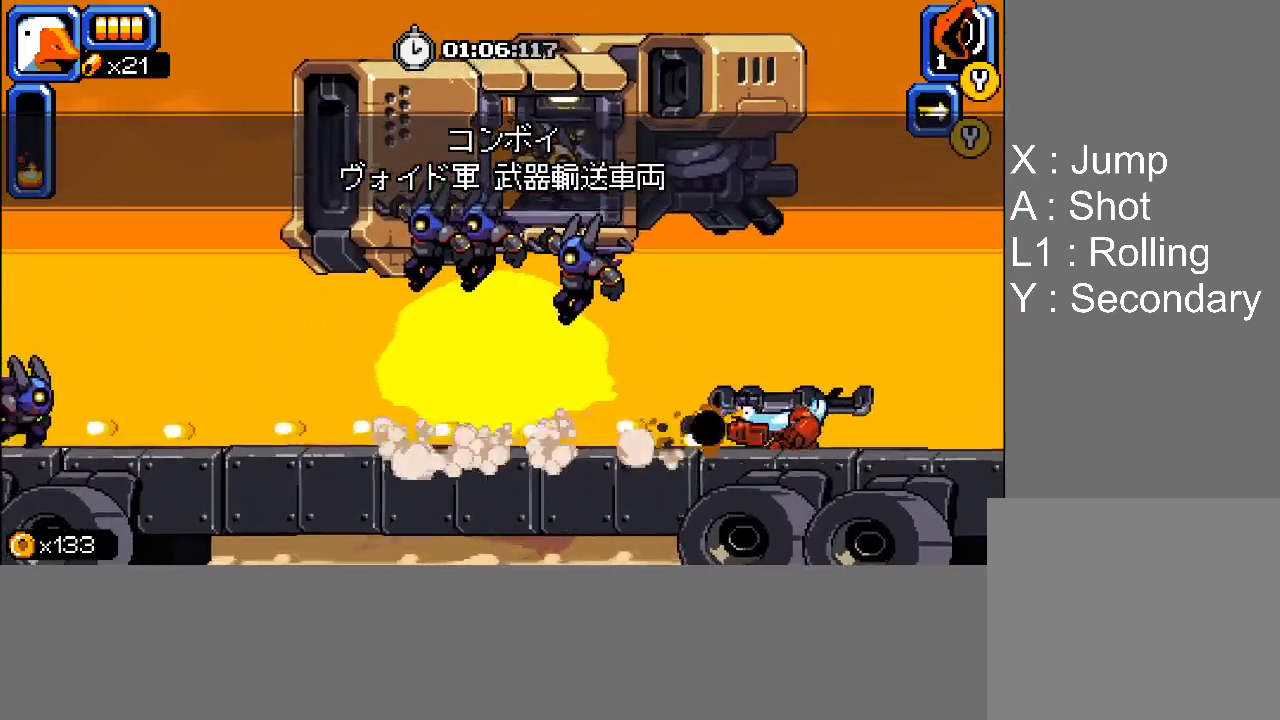
{"buttons": ["SQUARE", "DPAD_DOWN", "DPAD_LEFT"], "events": [[50, "SQUARE", "down"], [83, "SQUARE", "up"], [133, "SQUARE", "down"], [167, "SQUARE", "up"], [233, "SQUARE", "down"], [250, "SQUARE", "up"], [300, "SQUARE", "down"], [350, "SQUARE", "up"], [400, "SQUARE", "down"], [433, "SQUARE", "up"], [483, "SQUARE", "down"]]}
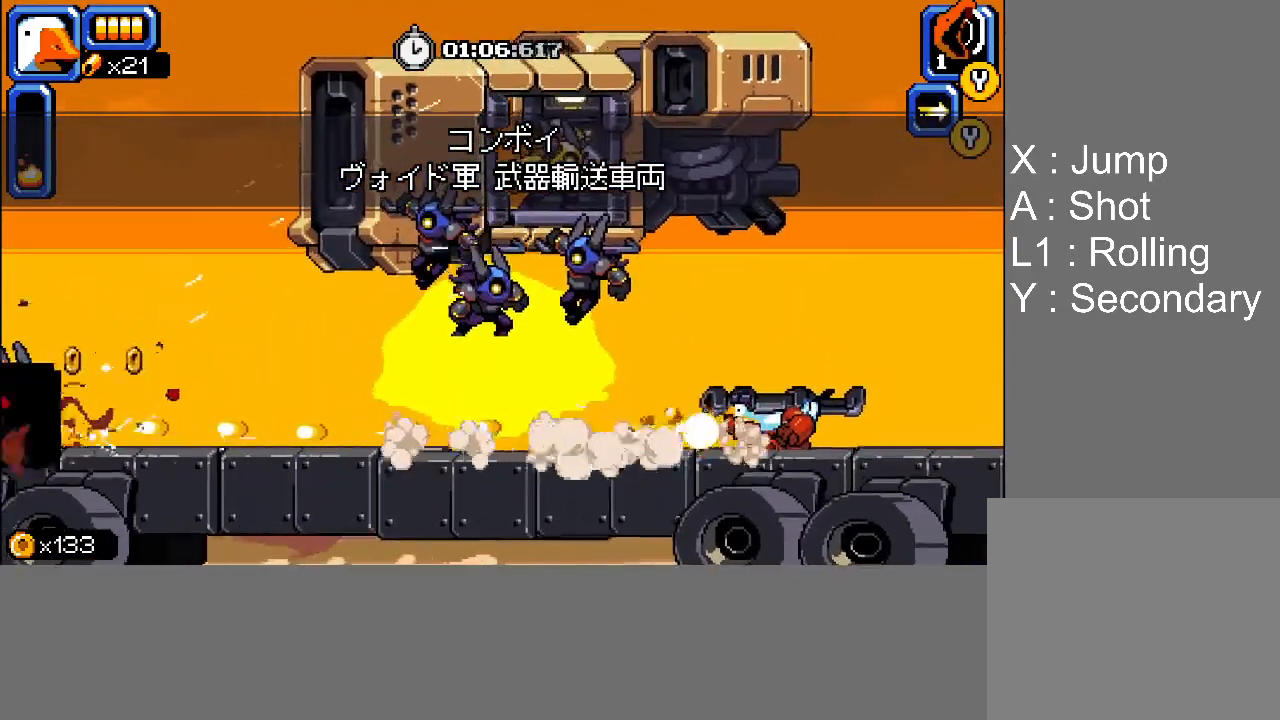
{"buttons": ["DPAD_DOWN", "DPAD_LEFT"], "events": [[17, "SQUARE", "up"], [83, "SQUARE", "down"], [117, "SQUARE", "up"], [183, "SQUARE", "down"], [217, "SQUARE", "up"], [250, "SQUARE", "down"], [300, "SQUARE", "up"], [350, "SQUARE", "down"], [383, "SQUARE", "up"], [450, "SQUARE", "down"], [483, "SQUARE", "up"]]}
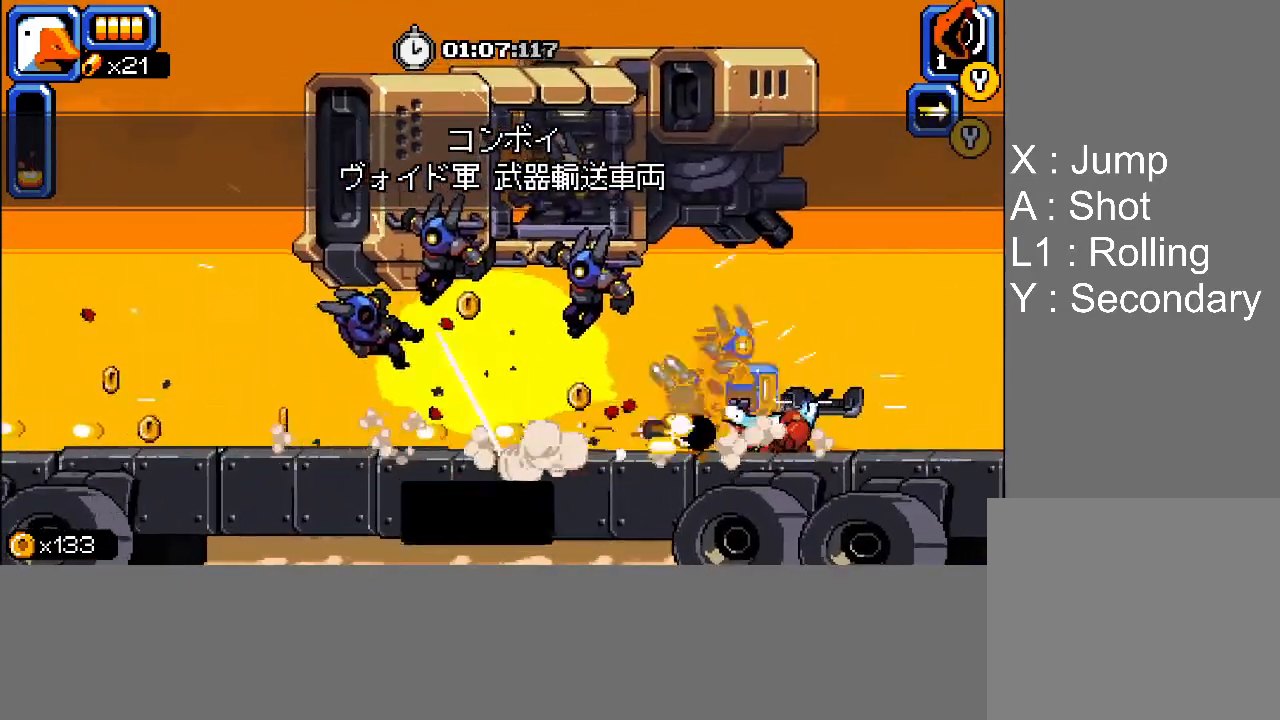
{"buttons": ["DPAD_DOWN", "DPAD_LEFT"], "events": [[33, "SQUARE", "down"], [67, "SQUARE", "up"], [117, "SQUARE", "down"], [150, "SQUARE", "up"], [217, "SQUARE", "down"], [233, "SQUARE", "up"], [300, "SQUARE", "down"], [333, "SQUARE", "up"], [400, "SQUARE", "down"], [433, "SQUARE", "up"], [483, "SQUARE", "down"], [500, "SQUARE", "up"]]}
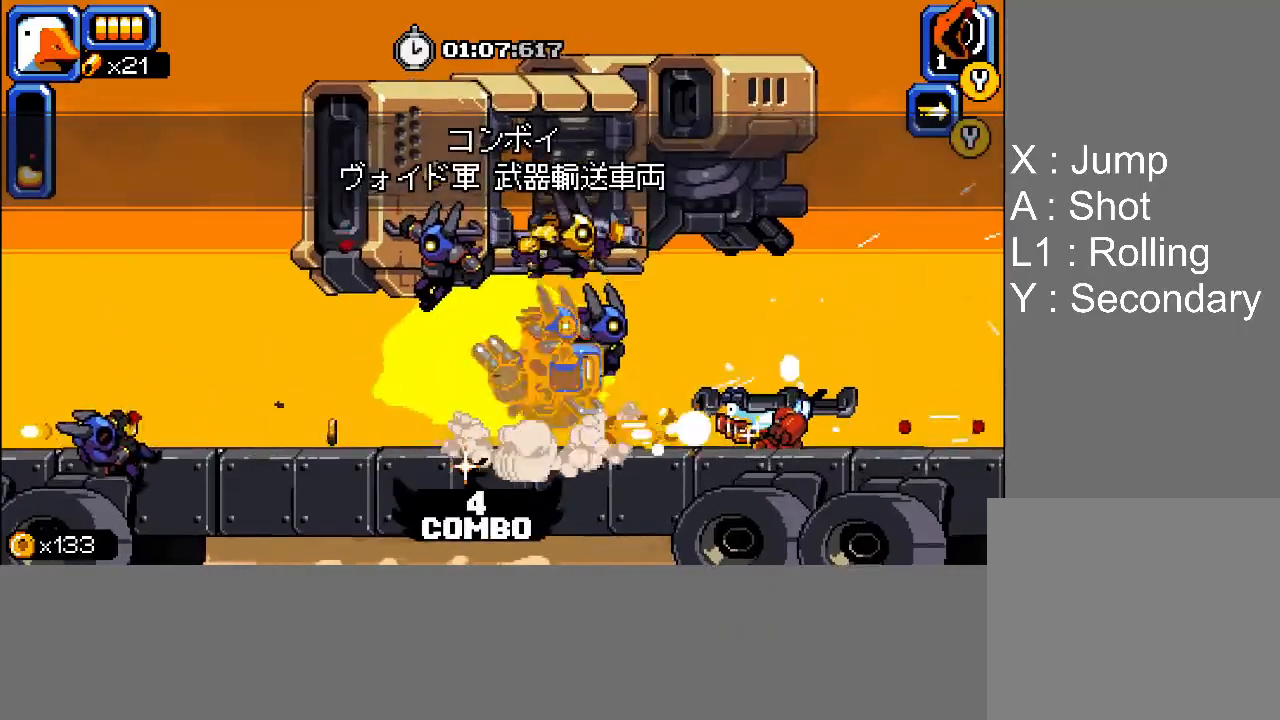
{"buttons": ["DPAD_DOWN", "DPAD_LEFT"], "events": [[67, "SQUARE", "down"], [100, "SQUARE", "up"], [150, "SQUARE", "down"], [183, "SQUARE", "up"], [250, "SQUARE", "down"], [283, "SQUARE", "up"], [350, "SQUARE", "down"], [383, "SQUARE", "up"], [433, "SQUARE", "down"], [467, "SQUARE", "up"]]}
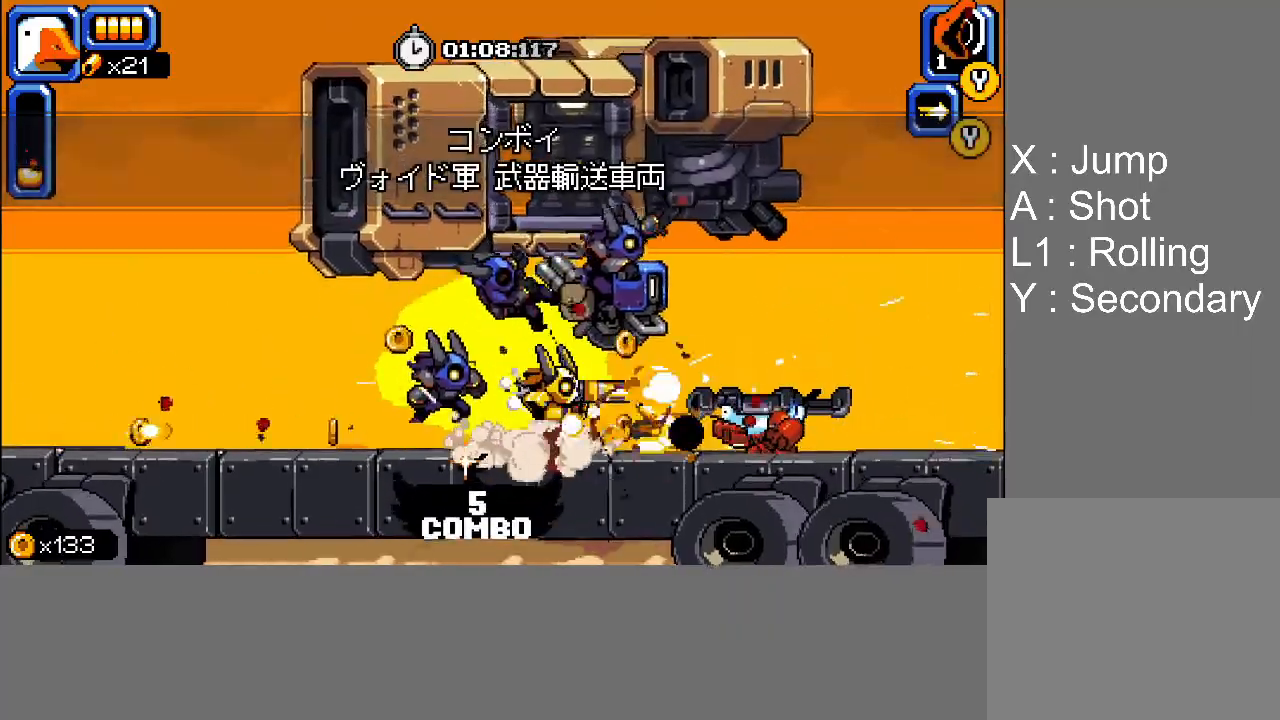
{"buttons": ["SQUARE", "DPAD_DOWN", "DPAD_LEFT"], "events": [[33, "SQUARE", "down"], [67, "SQUARE", "up"], [133, "SQUARE", "down"], [167, "SQUARE", "up"], [217, "SQUARE", "down"], [250, "SQUARE", "up"], [317, "SQUARE", "down"], [350, "SQUARE", "up"], [417, "SQUARE", "down"], [450, "SQUARE", "up"], [500, "SQUARE", "down"]]}